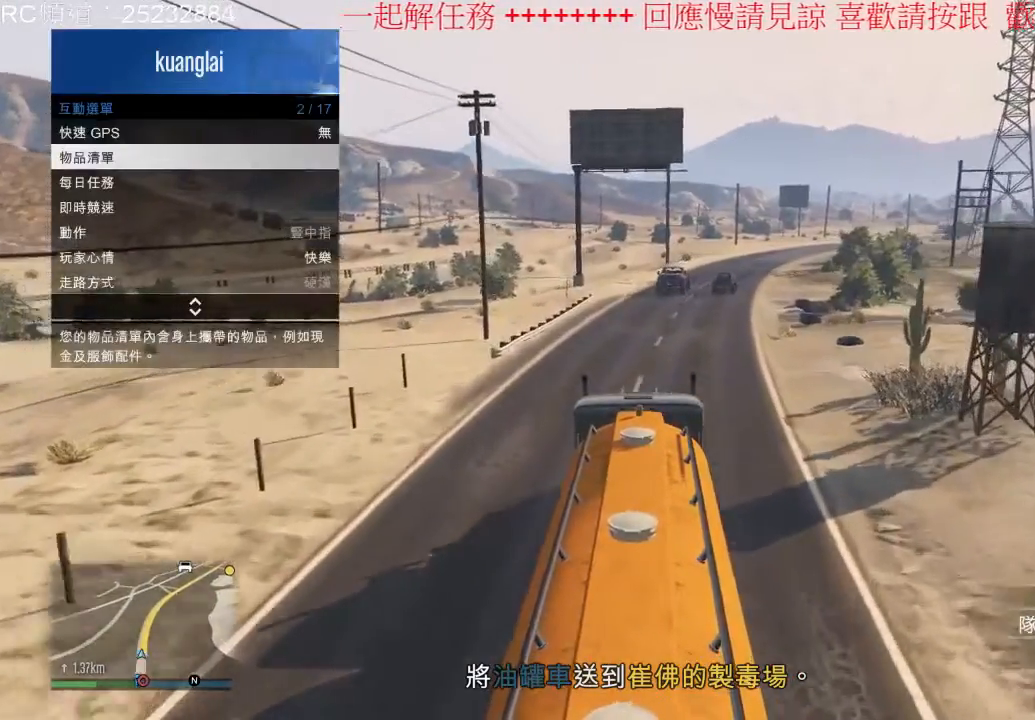
Gameplay with a controller (Xbox layout); each line is a JSON object with the inputs held at the frame after it. "events" lists button and stick changes between this image and that frame as [ms after this image, input, new state], when the widget could be followed in between. Not read: L3 R3.
{"buttons": ["R2"], "left_stick": "right", "right_stick": "center", "events": [[67, "left_stick", "right"], [200, "left_stick", "center"], [400, "left_stick", "right"]]}
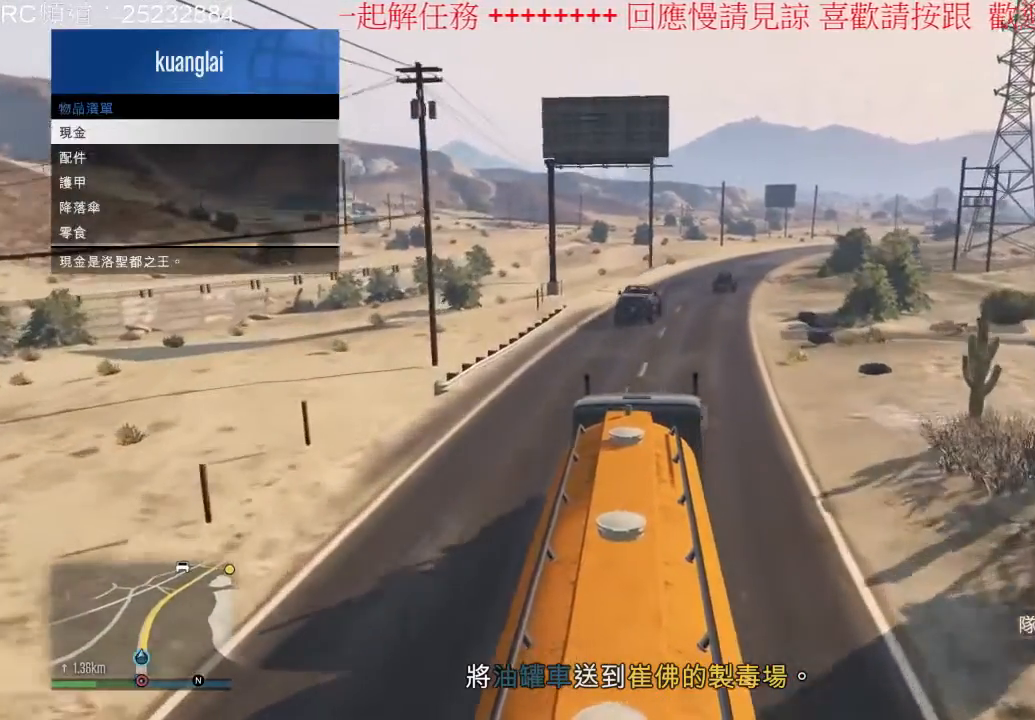
{"buttons": ["R2"], "left_stick": "left", "right_stick": "center", "events": [[33, "left_stick", "center"], [467, "left_stick", "left"]]}
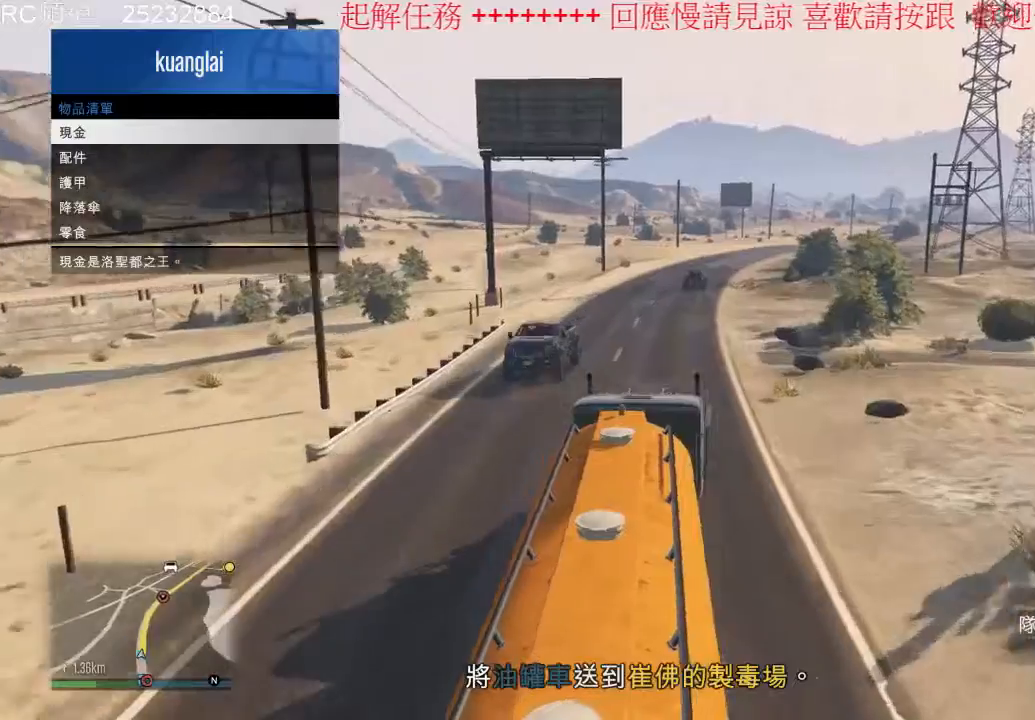
{"buttons": ["R2"], "left_stick": "center", "right_stick": "center", "events": [[100, "left_stick", "center"]]}
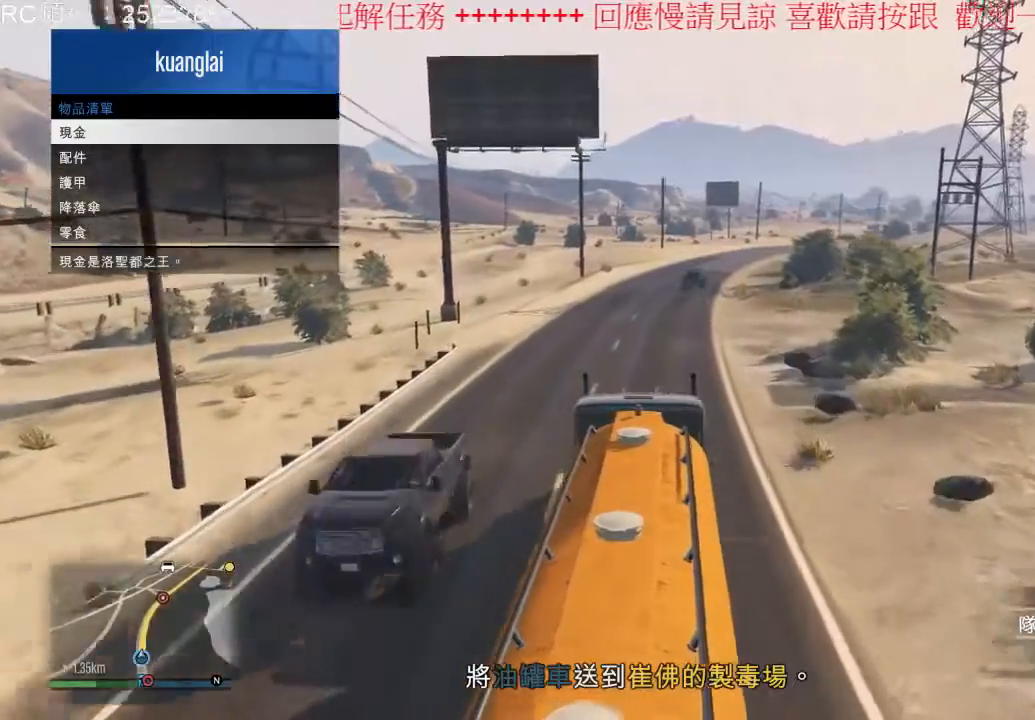
{"buttons": ["R2"], "left_stick": "center", "right_stick": "center", "events": []}
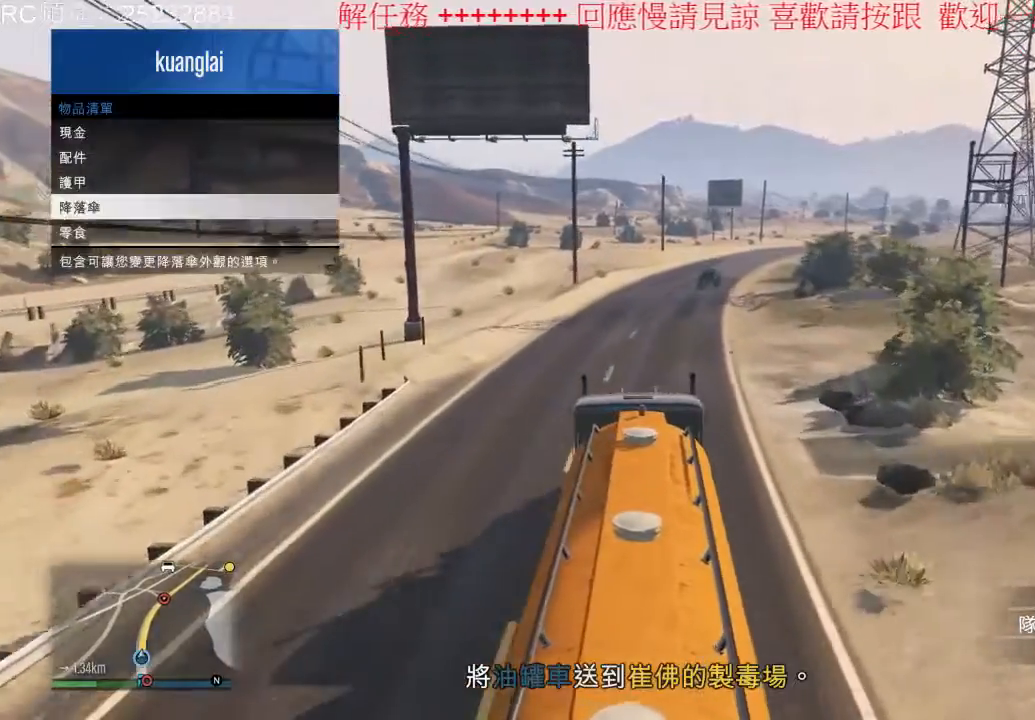
{"buttons": ["A", "R2"], "left_stick": "center", "right_stick": "center", "events": [[500, "A", "down"]]}
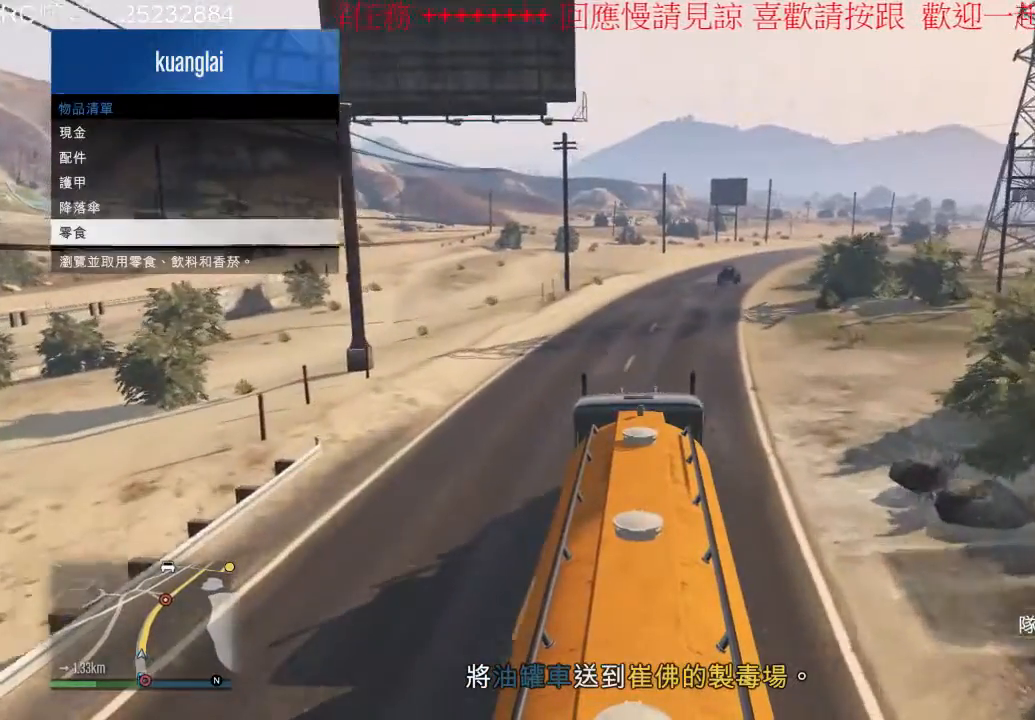
{"buttons": ["R2"], "left_stick": "right", "right_stick": "center", "events": [[133, "A", "up"], [500, "left_stick", "right"]]}
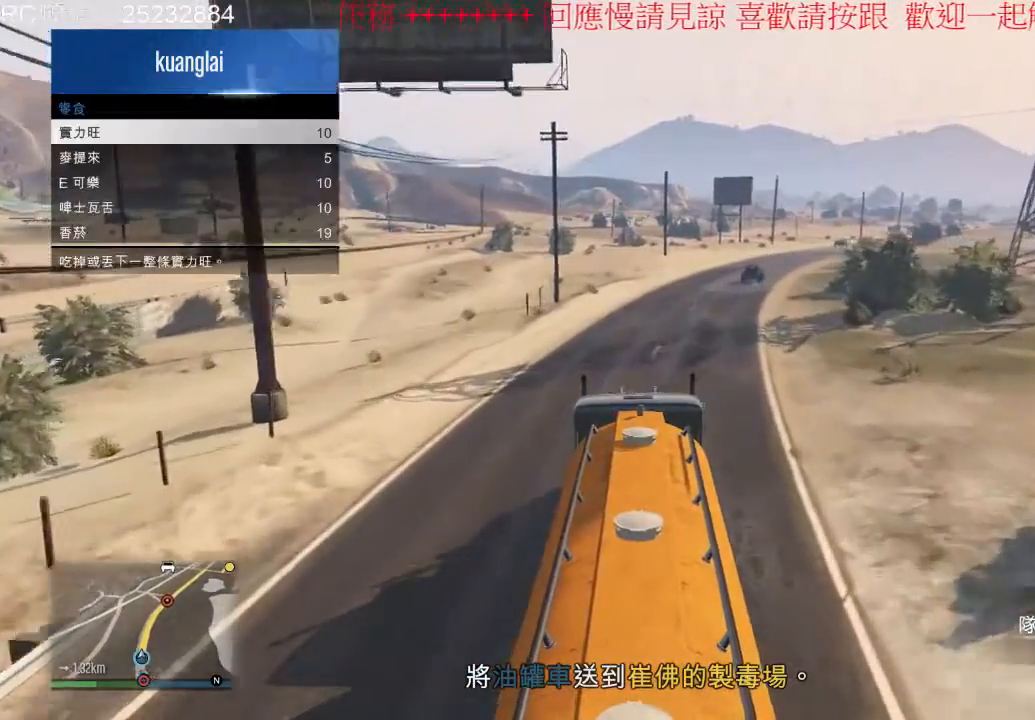
{"buttons": ["R2"], "left_stick": "center", "right_stick": "center", "events": [[133, "left_stick", "center"]]}
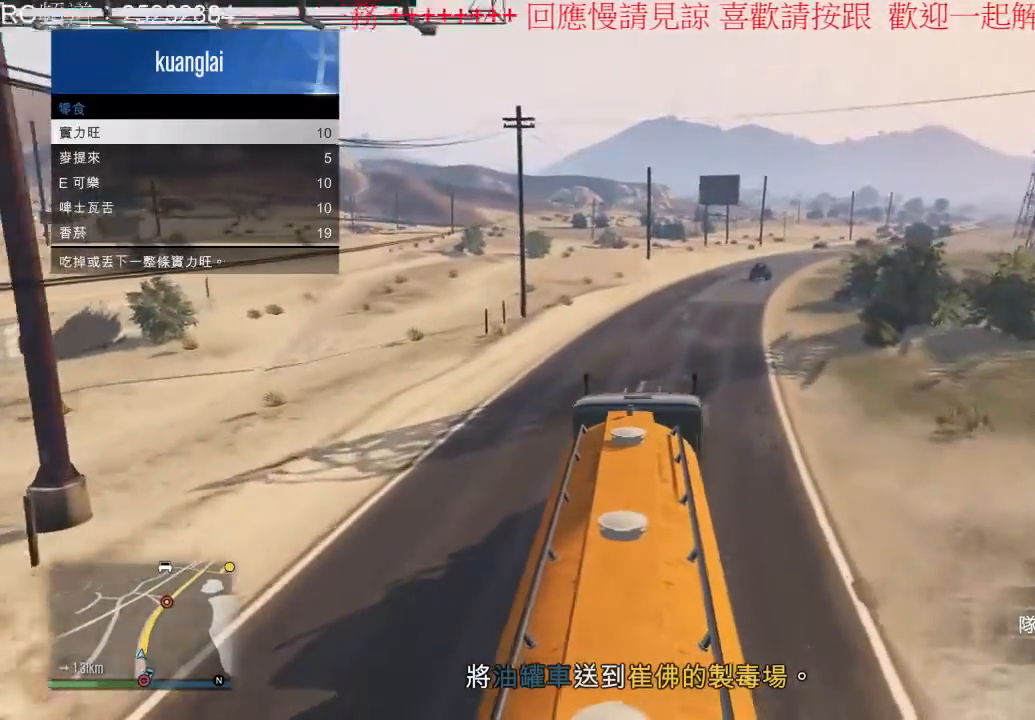
{"buttons": ["A", "R2"], "left_stick": "center", "right_stick": "center", "events": [[133, "left_stick", "right"], [200, "A", "down"], [333, "A", "up"], [367, "left_stick", "center"], [400, "A", "down"]]}
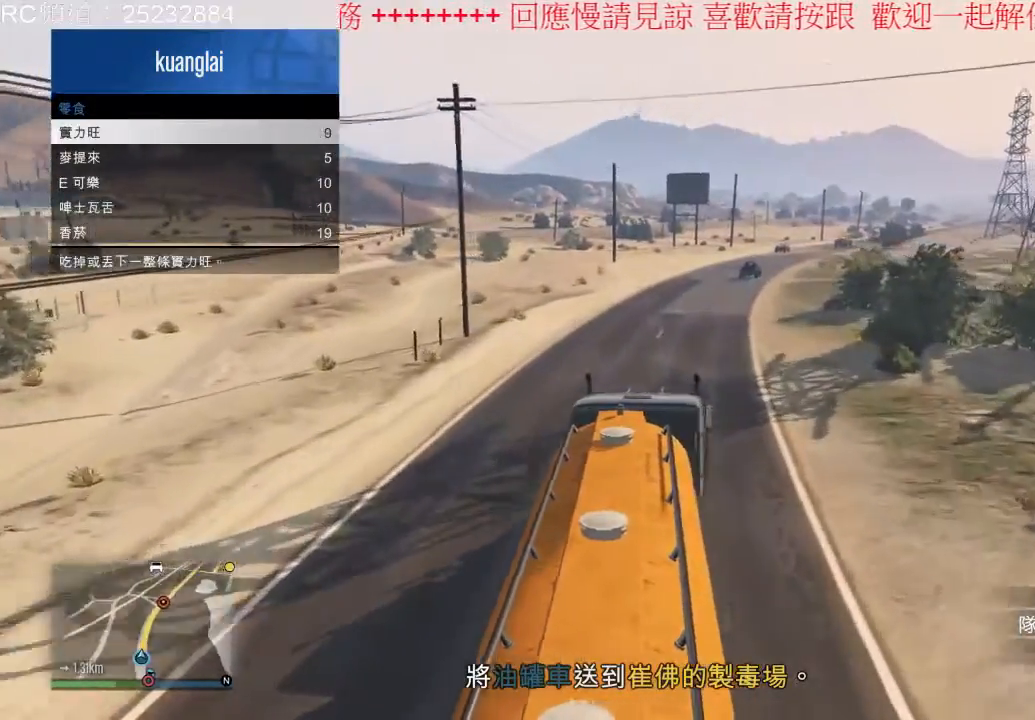
{"buttons": ["R2"], "left_stick": "center", "right_stick": "center", "events": [[33, "A", "up"], [133, "A", "down"], [233, "A", "up"], [233, "left_stick", "left"], [400, "left_stick", "center"]]}
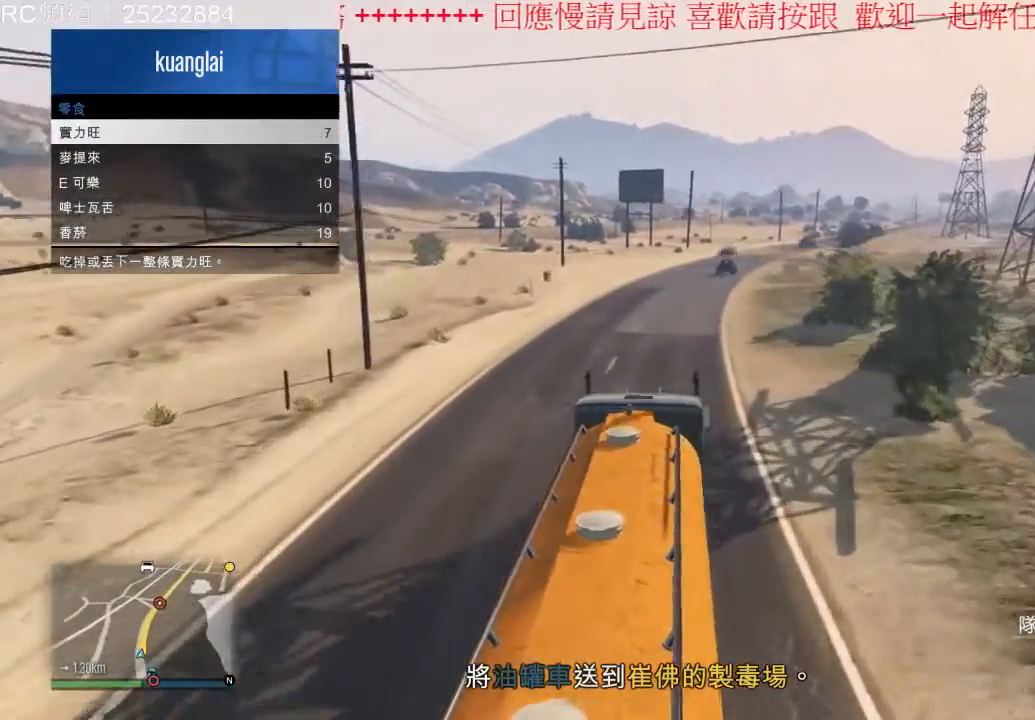
{"buttons": ["R2"], "left_stick": "center", "right_stick": "center", "events": []}
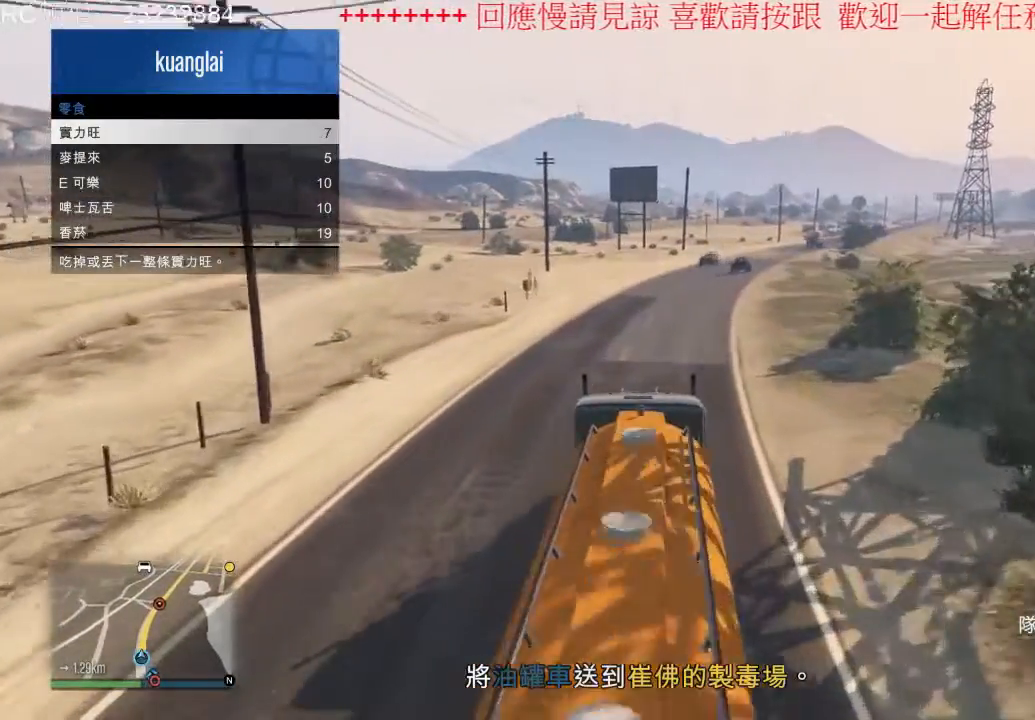
{"buttons": ["R2"], "left_stick": "center", "right_stick": "center", "events": [[367, "B", "down"], [467, "B", "up"]]}
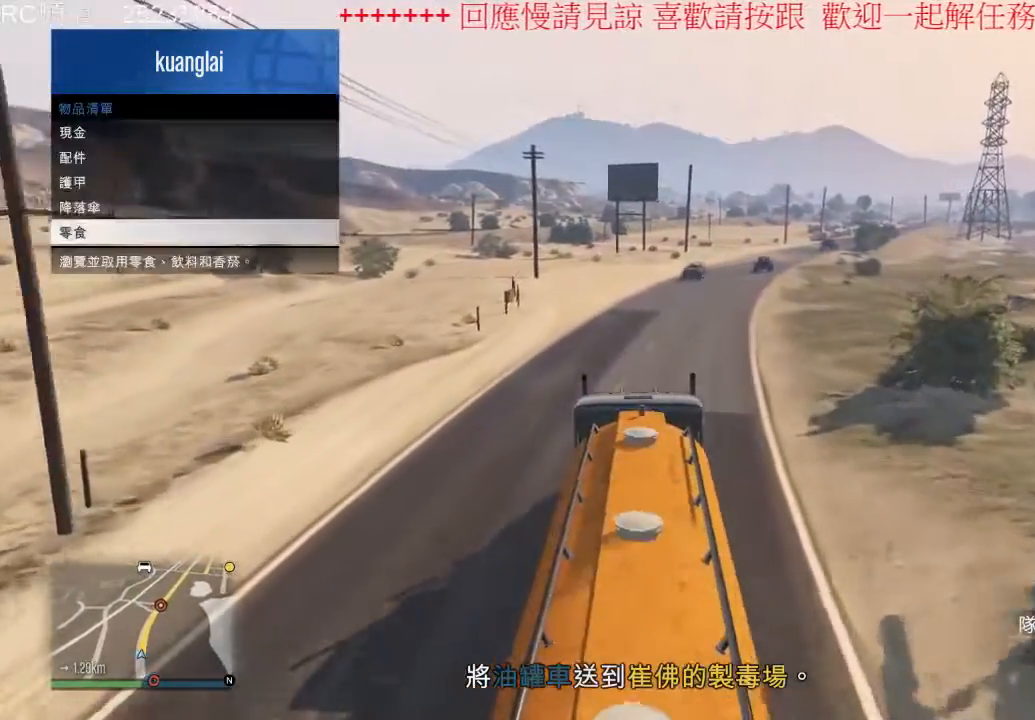
{"buttons": ["R2"], "left_stick": "center", "right_stick": "center", "events": [[67, "left_stick", "right"], [267, "left_stick", "center"], [300, "B", "down"], [400, "B", "up"]]}
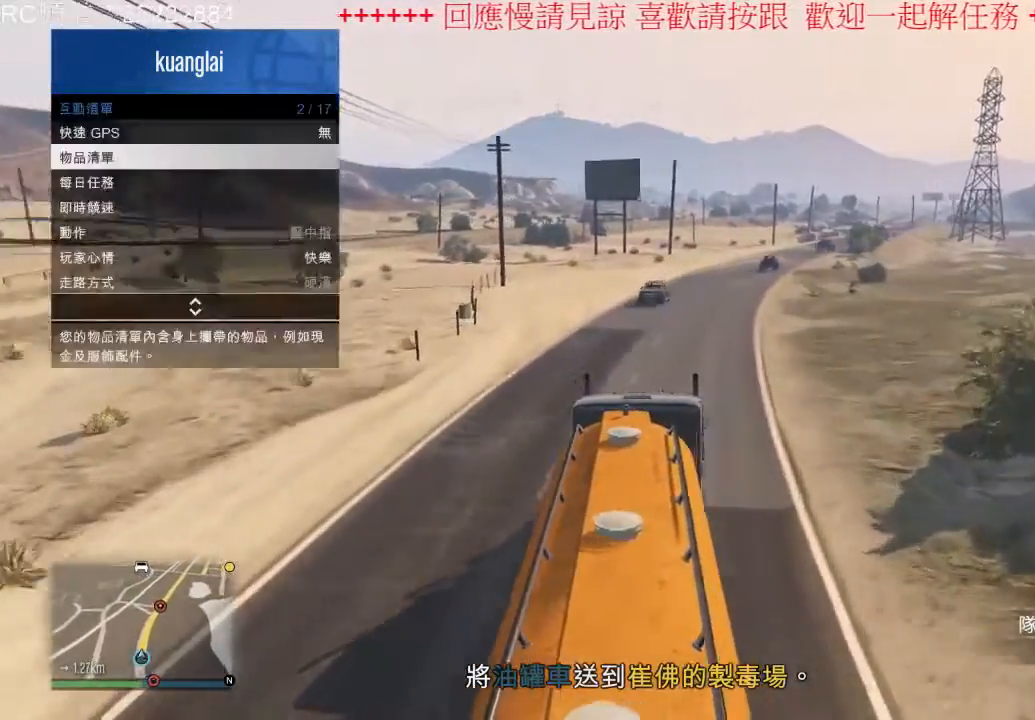
{"buttons": ["R2"], "left_stick": "right", "right_stick": "center", "events": [[33, "B", "down"], [100, "B", "up"], [400, "left_stick", "right"]]}
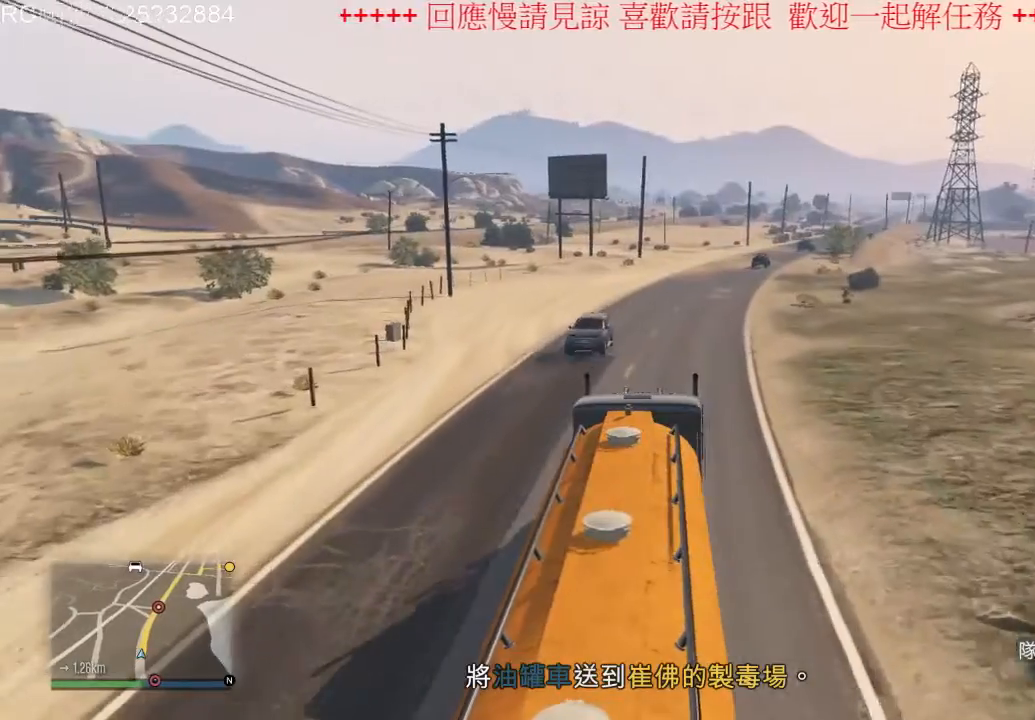
{"buttons": ["R2"], "left_stick": "center", "right_stick": "center", "events": [[33, "left_stick", "center"]]}
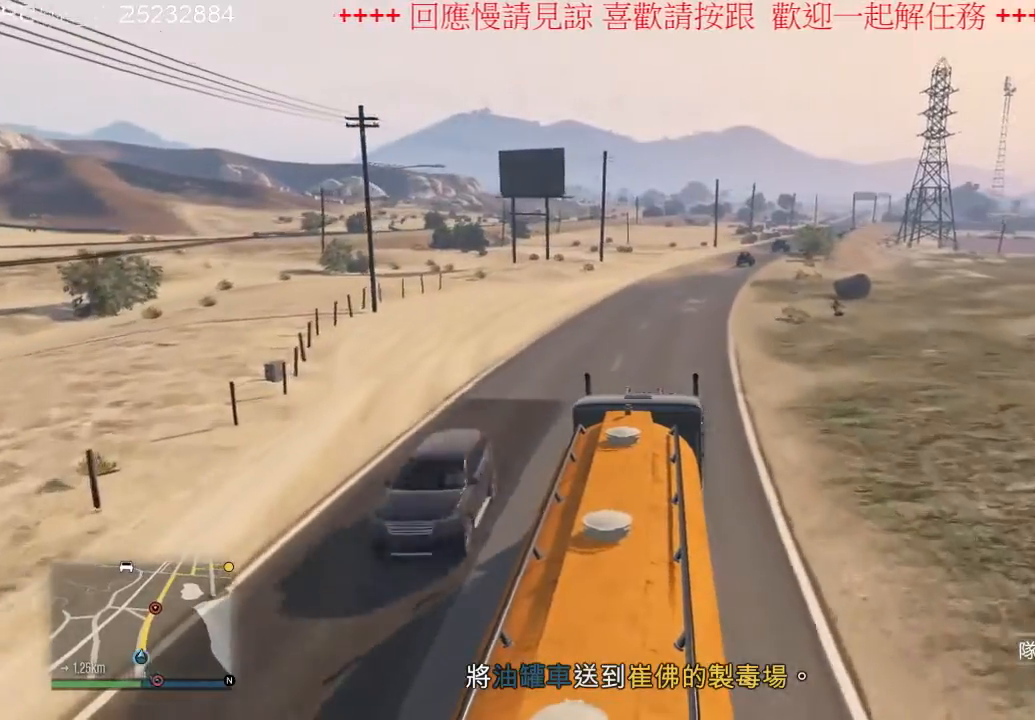
{"buttons": ["R2"], "left_stick": "center", "right_stick": "center", "events": [[233, "B", "down"], [333, "B", "up"]]}
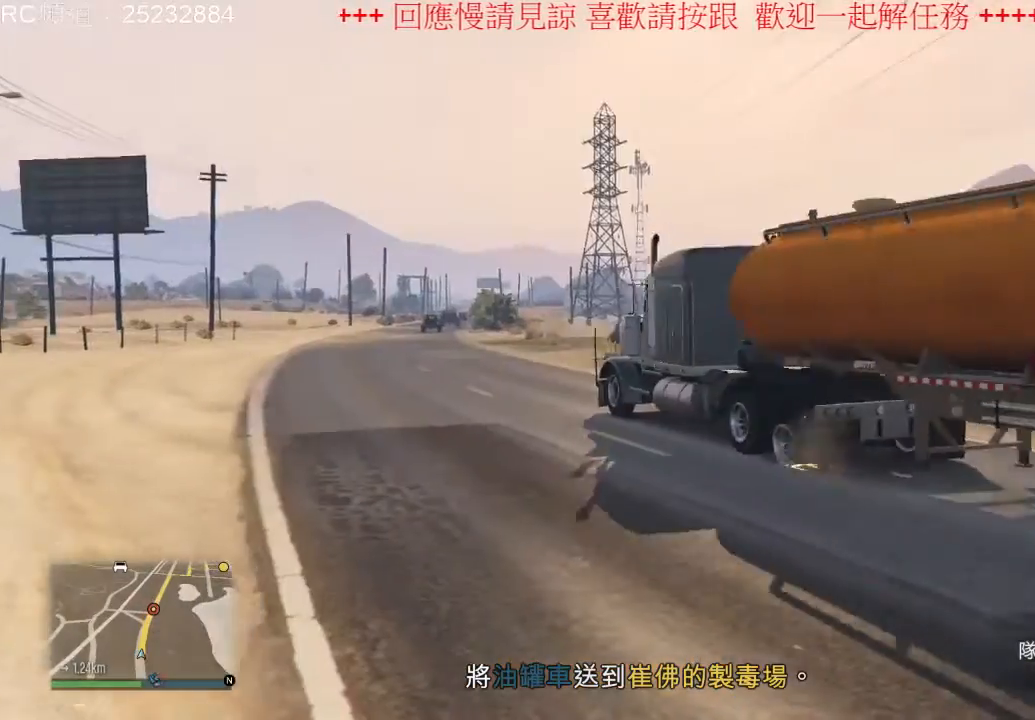
{"buttons": ["R2"], "left_stick": "right", "right_stick": "center", "events": [[233, "left_stick", "right"], [367, "left_stick", "center"], [467, "left_stick", "right"]]}
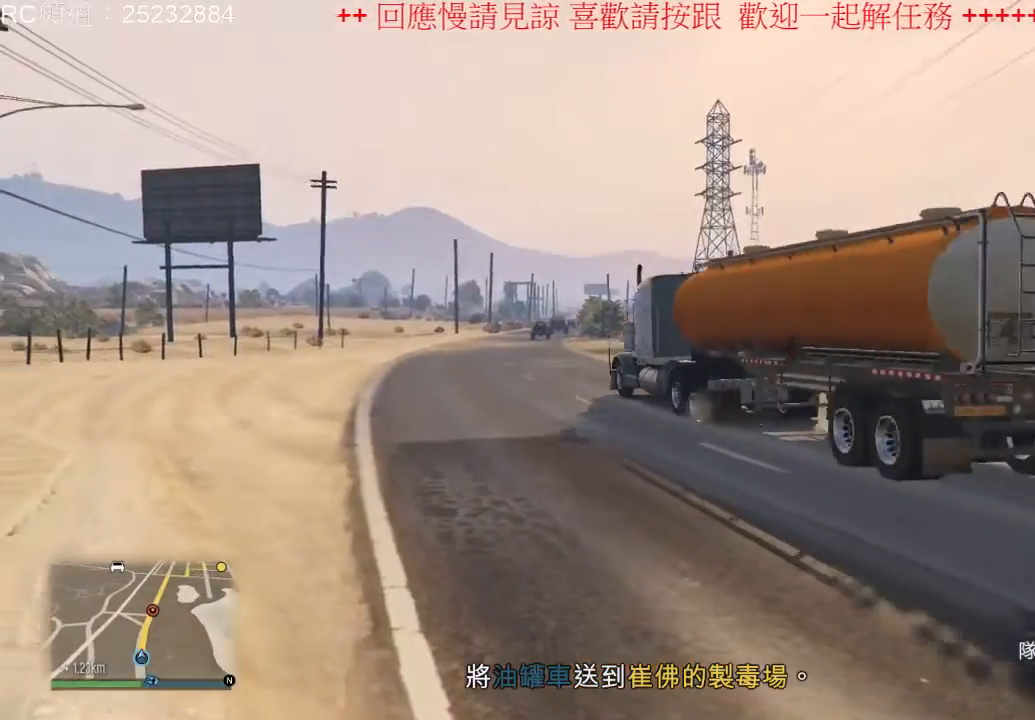
{"buttons": ["R2"], "left_stick": "center", "right_stick": "center", "events": [[100, "B", "down"], [133, "left_stick", "center"], [200, "B", "up"]]}
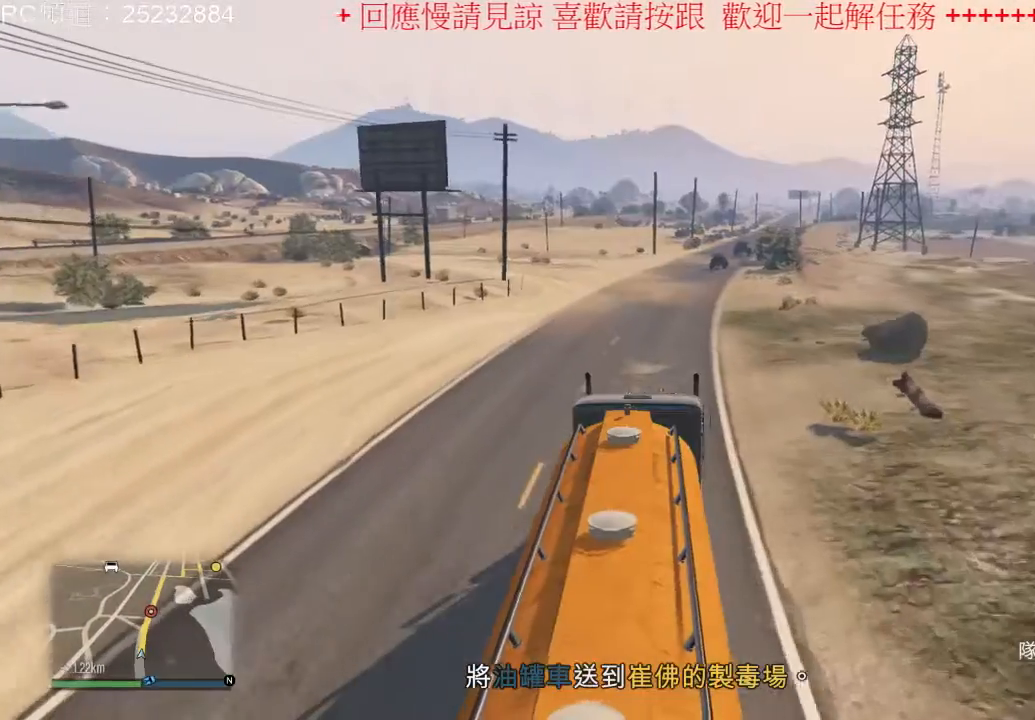
{"buttons": ["R2"], "left_stick": "center", "right_stick": "center", "events": [[367, "left_stick", "right"], [500, "left_stick", "center"]]}
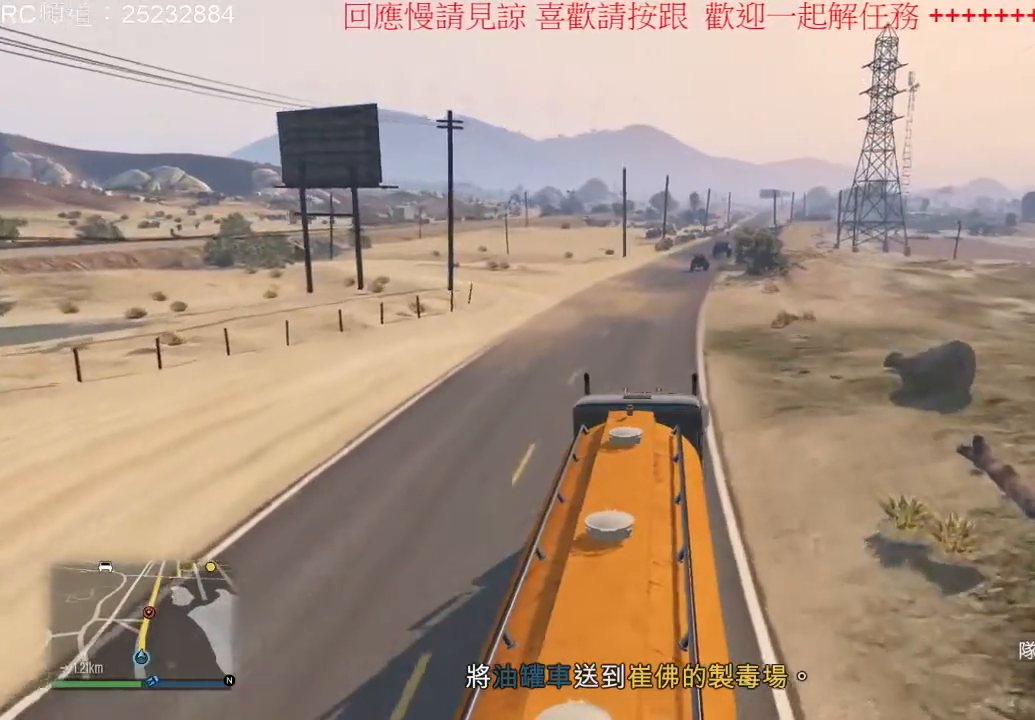
{"buttons": ["R2"], "left_stick": "center", "right_stick": "center", "events": [[133, "left_stick", "left"], [233, "left_stick", "center"]]}
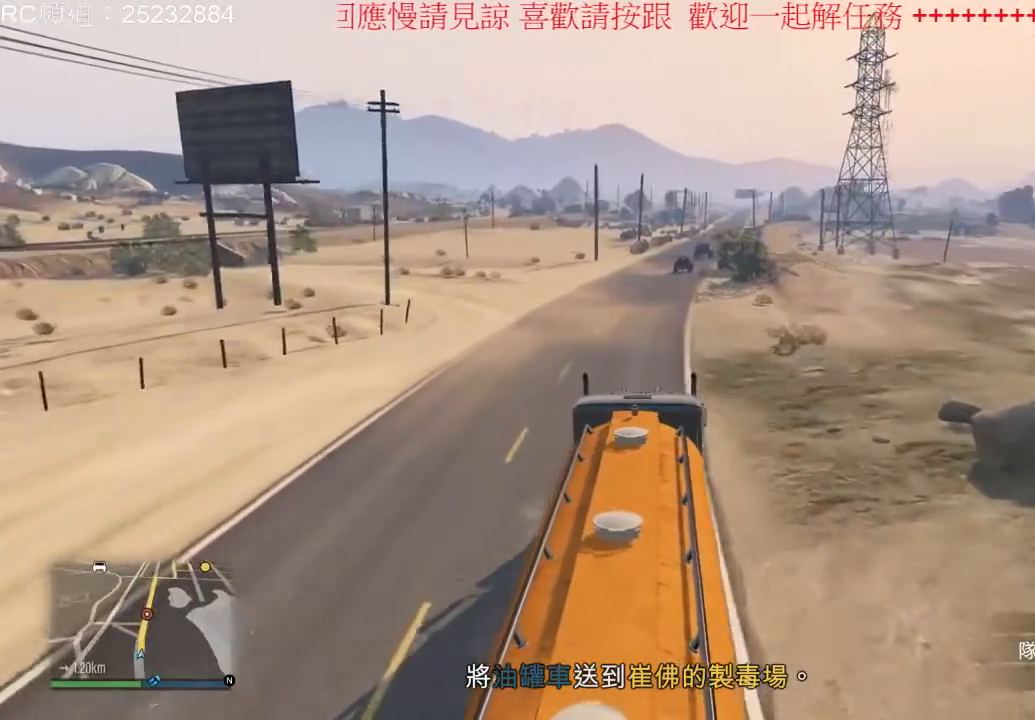
{"buttons": ["R2"], "left_stick": "center", "right_stick": "center", "events": [[100, "left_stick", "left"], [300, "left_stick", "center"]]}
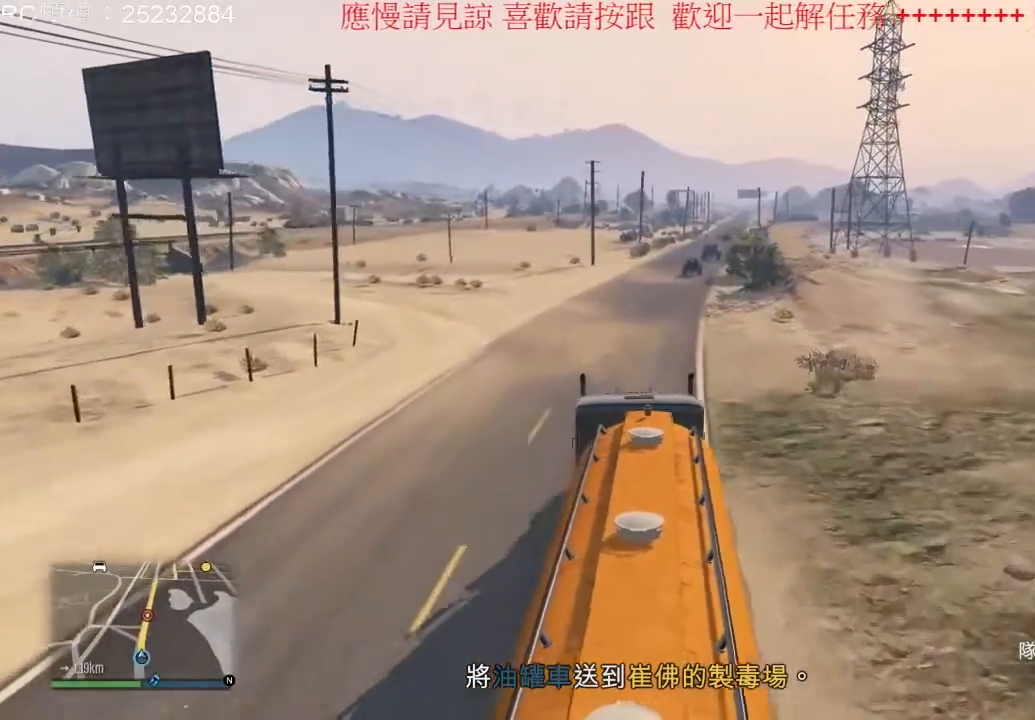
{"buttons": ["R2"], "left_stick": "right", "right_stick": "center", "events": [[400, "left_stick", "right"]]}
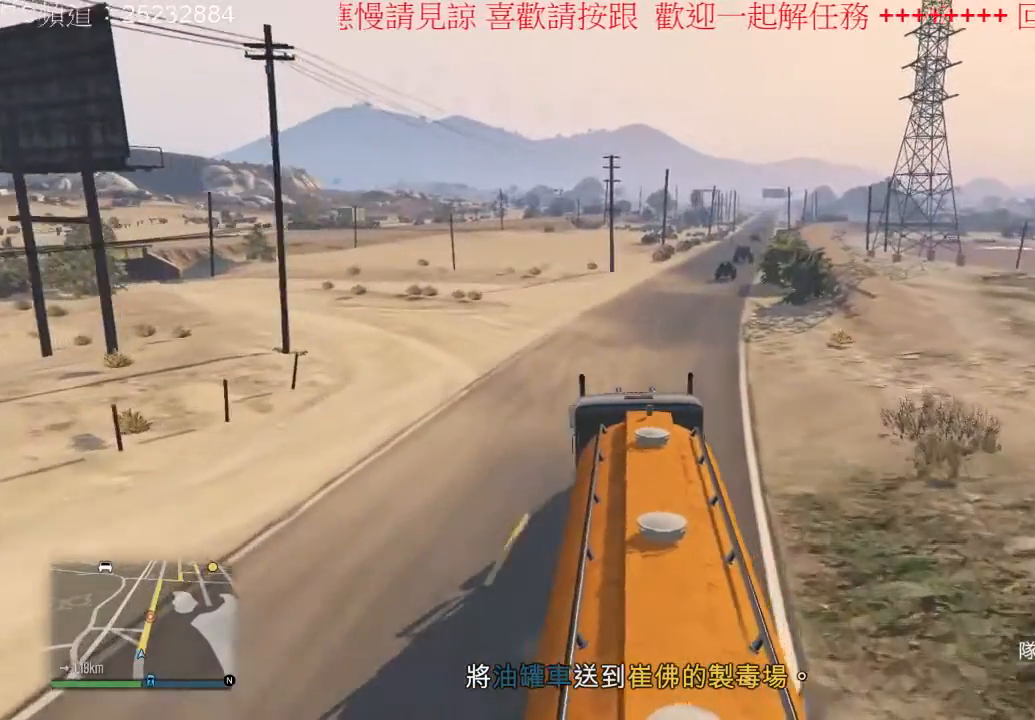
{"buttons": ["R2"], "left_stick": "right", "right_stick": "center", "events": []}
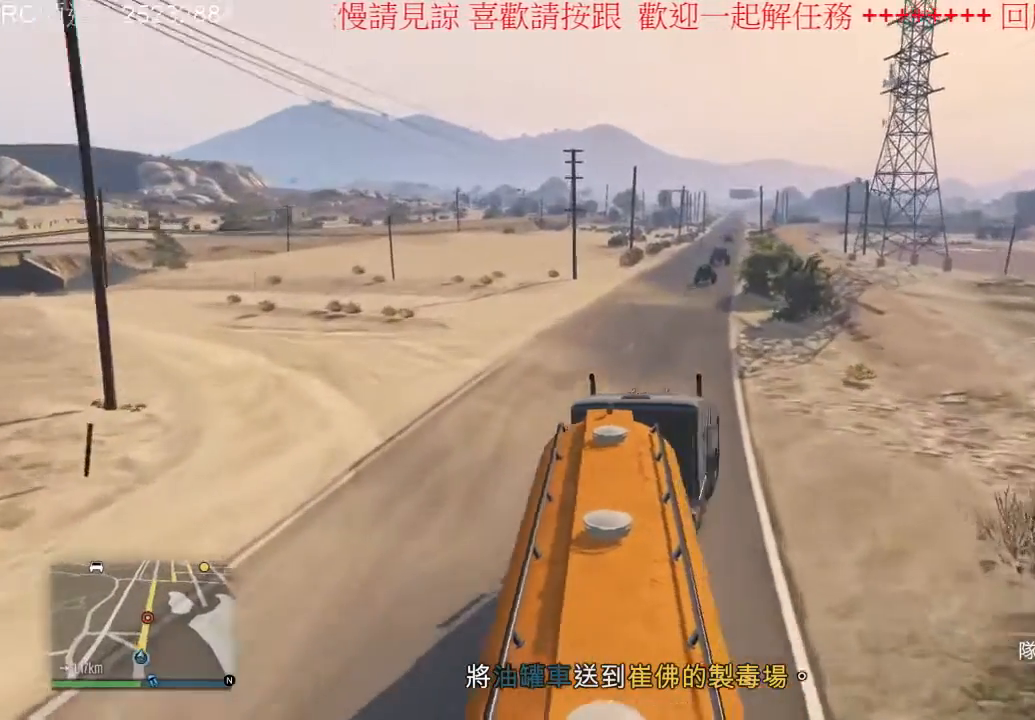
{"buttons": ["R2"], "left_stick": "right", "right_stick": "center", "events": []}
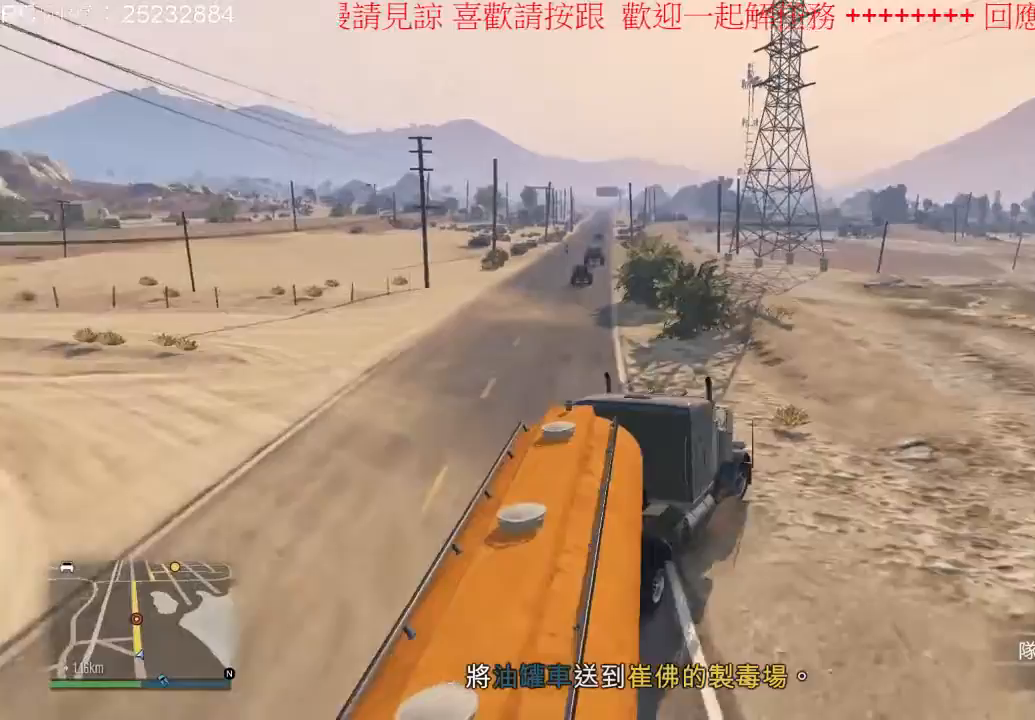
{"buttons": ["R2"], "left_stick": "right", "right_stick": "center", "events": []}
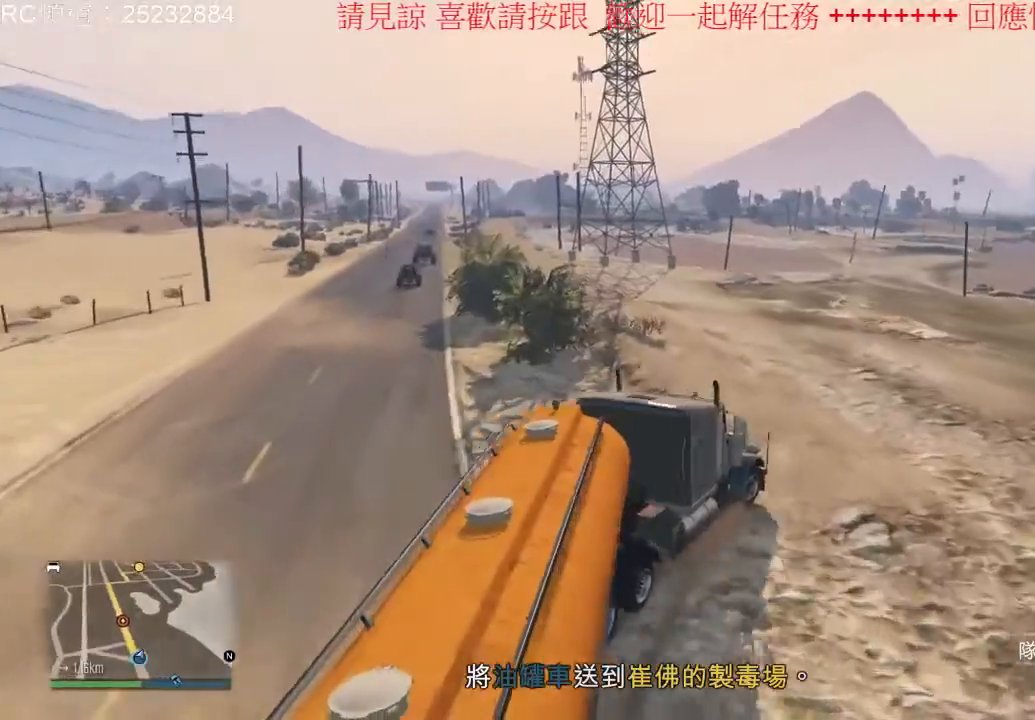
{"buttons": ["R2"], "left_stick": "left", "right_stick": "center", "events": [[133, "left_stick", "center"], [267, "left_stick", "left"]]}
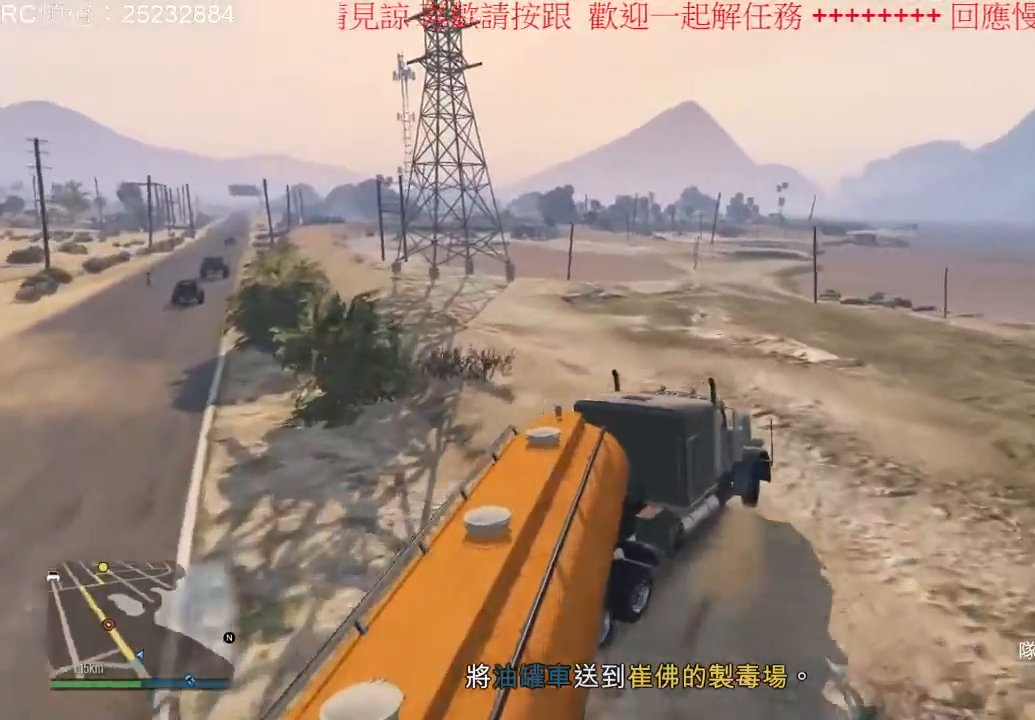
{"buttons": ["R2"], "left_stick": "left", "right_stick": "center", "events": [[33, "left_stick", "center"], [500, "left_stick", "left"]]}
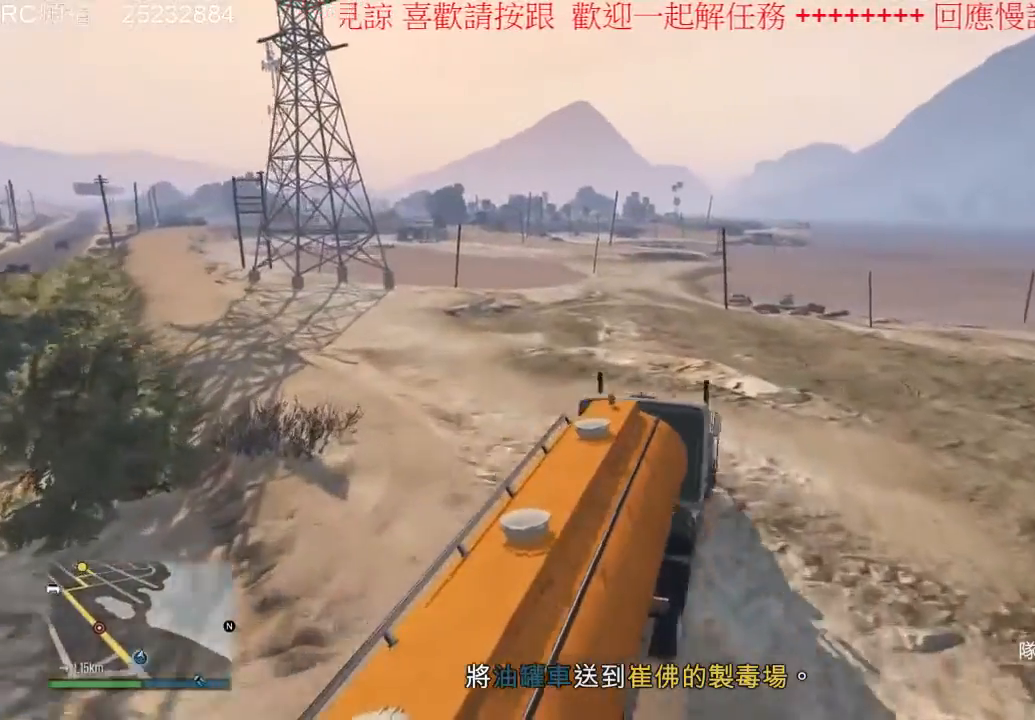
{"buttons": ["R2"], "left_stick": "left", "right_stick": "center", "events": []}
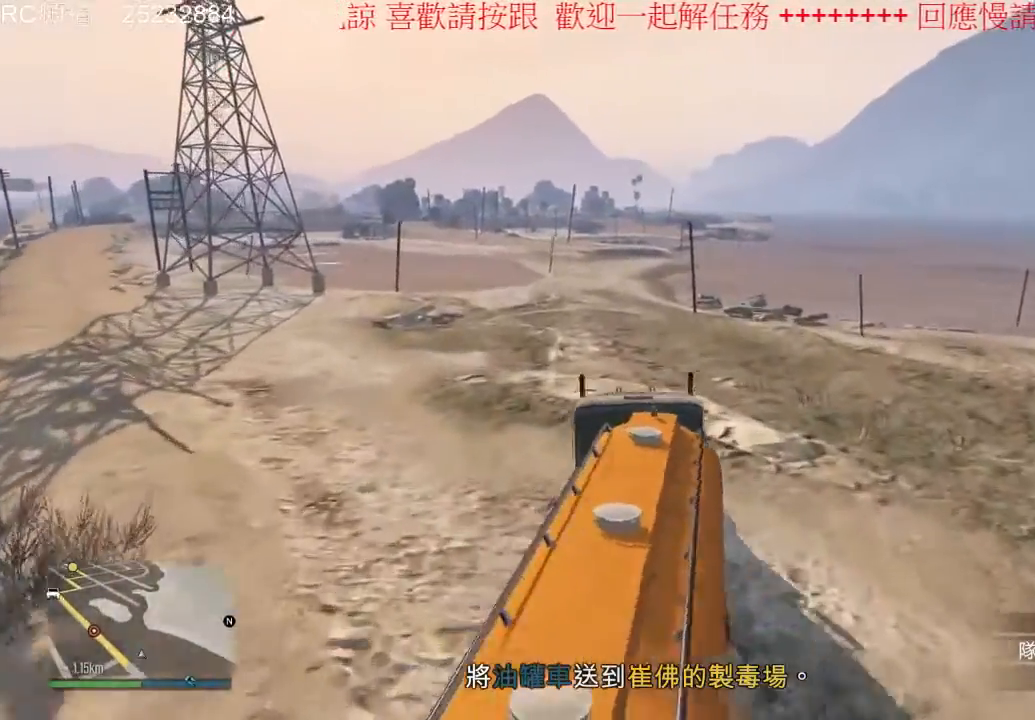
{"buttons": ["R2"], "left_stick": "right", "right_stick": "center", "events": [[267, "left_stick", "center"], [433, "left_stick", "right"]]}